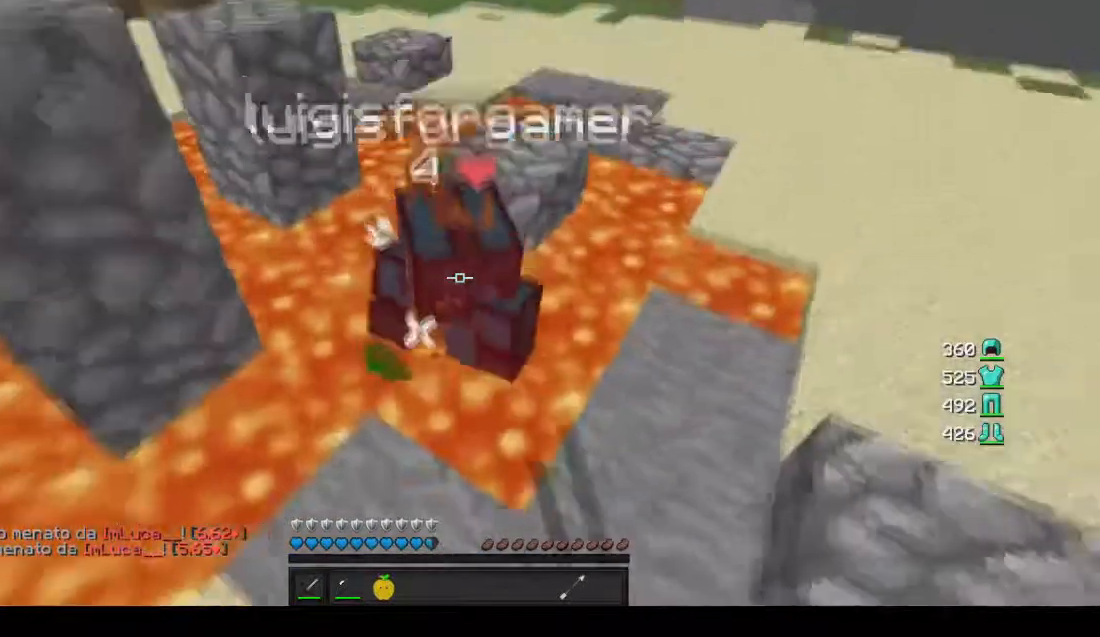
Gameplay with keyboard and mouse; each line is a JSON object with the keys and mouse buttons held at the frame after it. "events" lists presses ("down") and releases ("up") of "a", "d", "s", "w", "mouse_left" and "mouse_right" between this image and that frame as [ms after this image, input, new state], when the widget could be followed in between. "mouse_left", "mouse_right" = the "left", "right" buttons of the "mouse" list. No other keys are recorded. Fast repeated clicks can show as one long hold. Mouse movement is not recorded.
{"keys": [], "mouse": [], "events": [[33, "mouse_left", "up"], [66, "mouse_left", "down"], [200, "w", "down"], [266, "mouse_left", "up"], [300, "mouse_left", "down"], [333, "mouse_left", "up"], [367, "mouse_left", "down"], [367, "w", "up"], [433, "mouse_left", "up"], [467, "mouse_left", "down"], [500, "mouse_left", "up"]]}
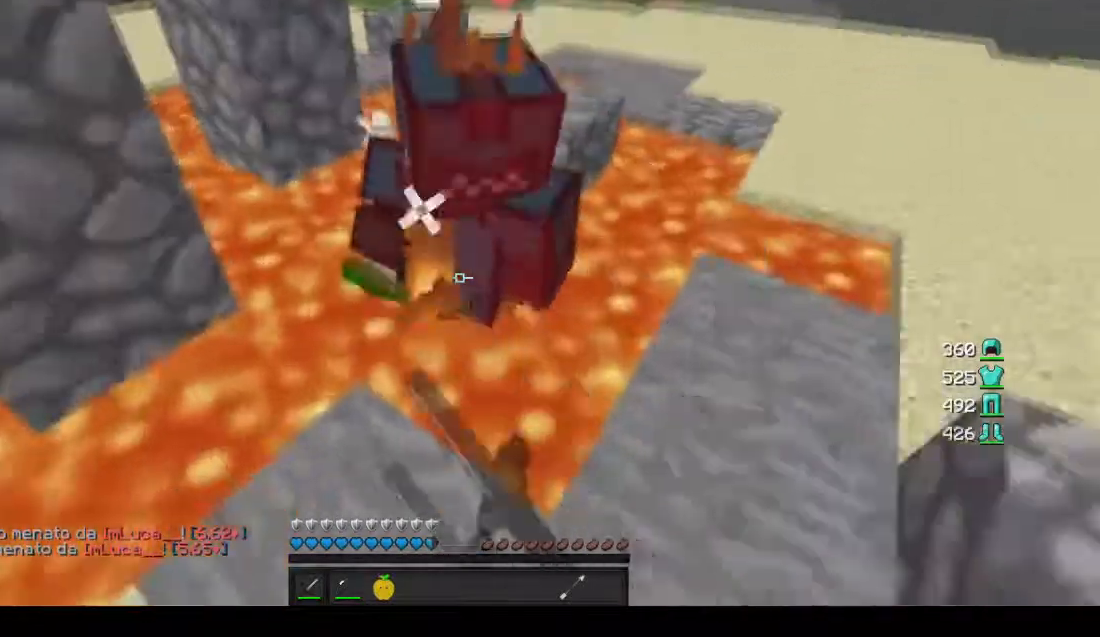
{"keys": [], "mouse": ["left"], "events": [[33, "mouse_left", "down"], [67, "s", "down"], [100, "mouse_left", "up"], [234, "mouse_left", "down"], [267, "mouse_left", "up"], [267, "s", "up"], [267, "w", "down"], [334, "mouse_left", "down"], [400, "w", "up"]]}
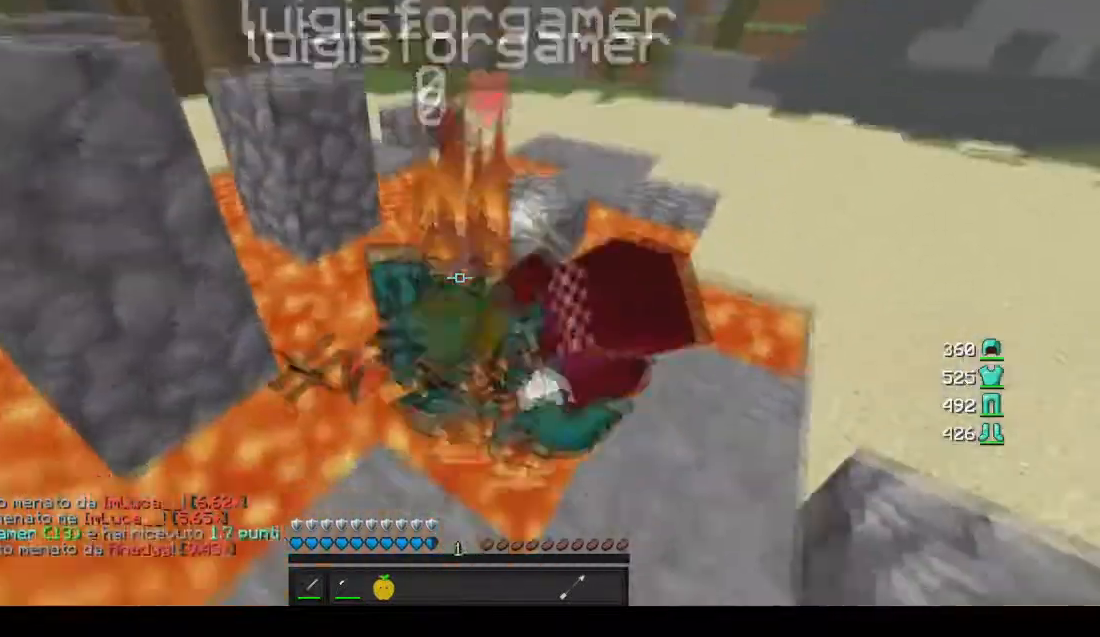
{"keys": [], "mouse": [], "events": [[33, "w", "down"], [100, "mouse_left", "up"], [100, "s", "down"], [133, "mouse_left", "down"], [133, "w", "up"], [200, "mouse_left", "up"], [300, "s", "up"], [300, "w", "down"], [500, "w", "up"]]}
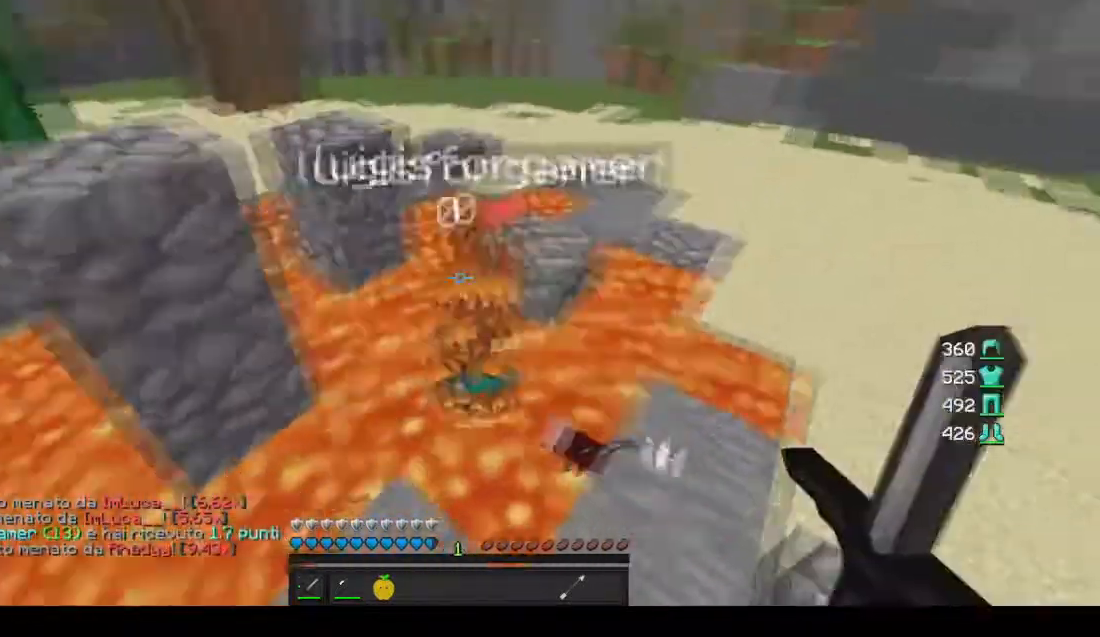
{"keys": ["w"], "mouse": [], "events": [[100, "s", "down"], [200, "w", "down"], [234, "s", "up"]]}
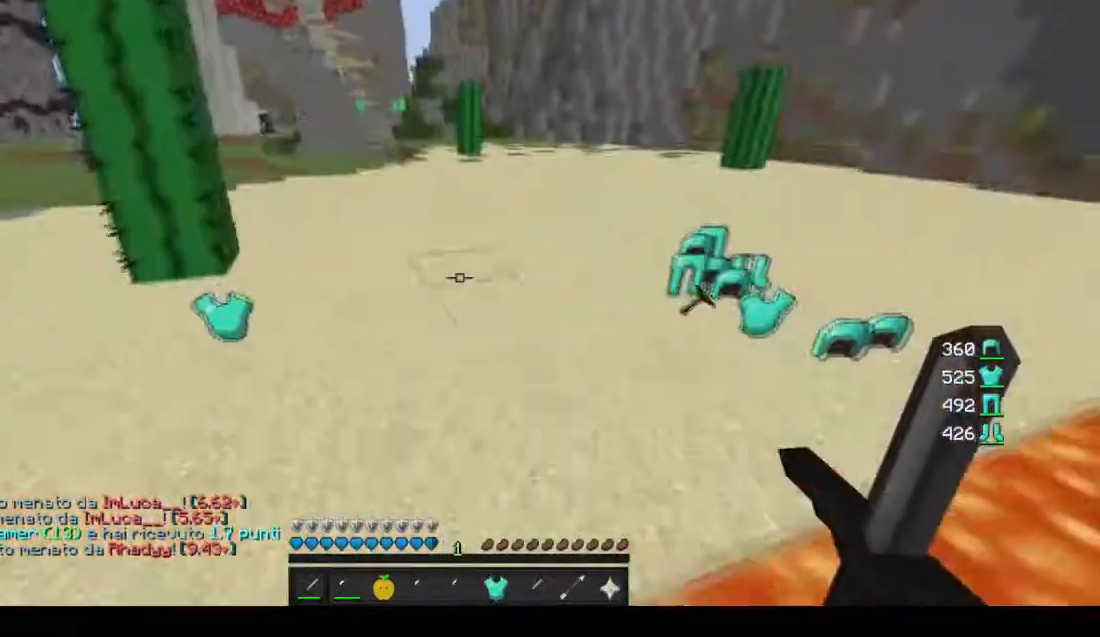
{"keys": ["w"], "mouse": [], "events": []}
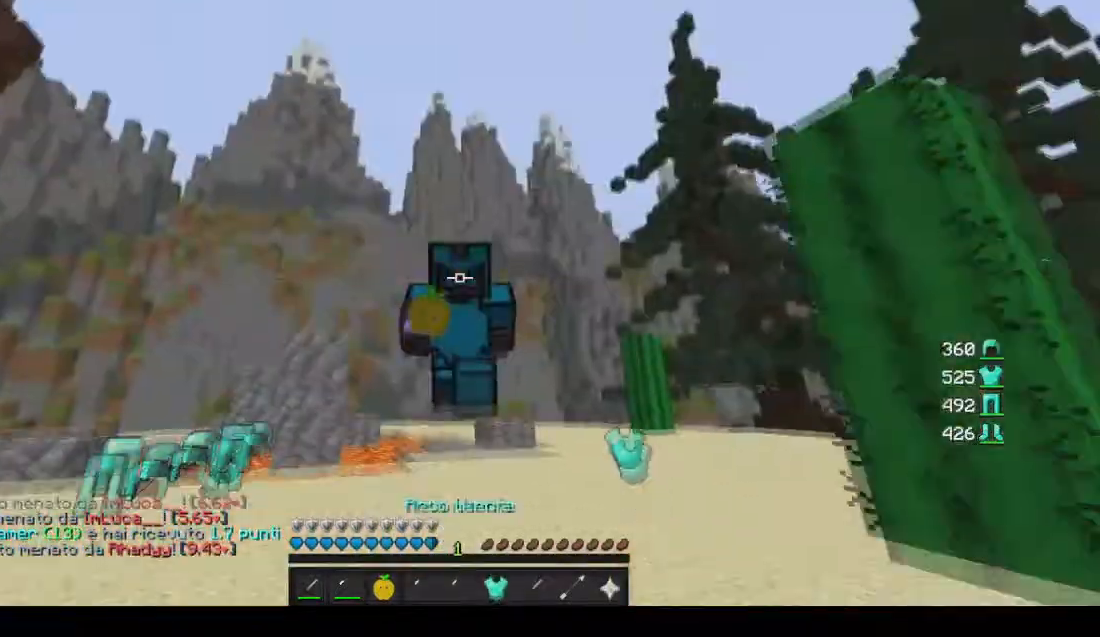
{"keys": ["w"], "mouse": [], "events": []}
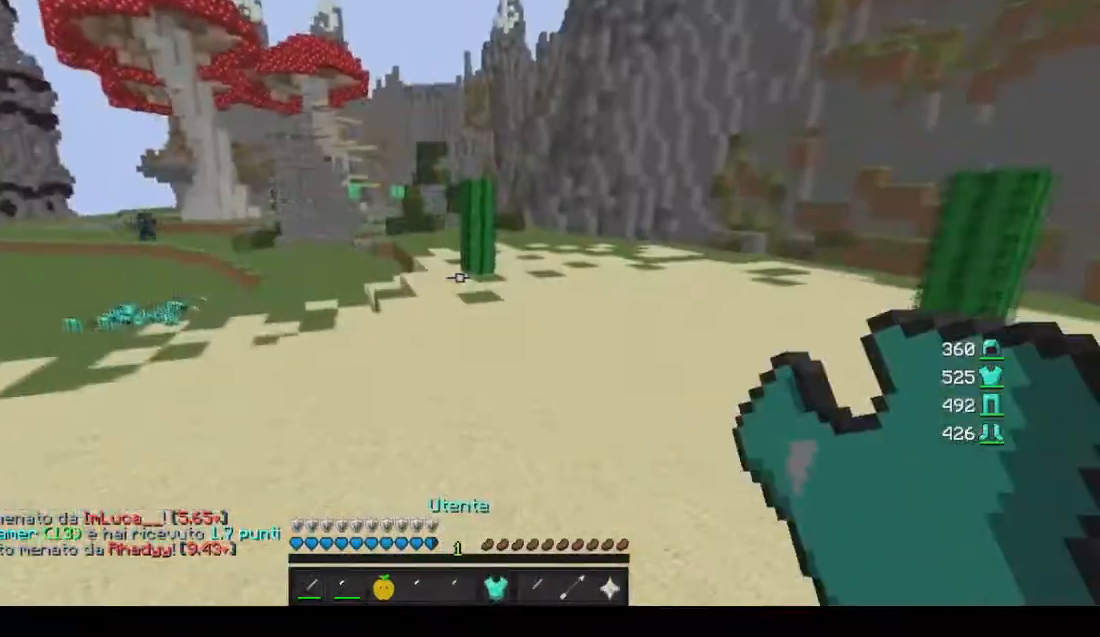
{"keys": ["w"], "mouse": [], "events": []}
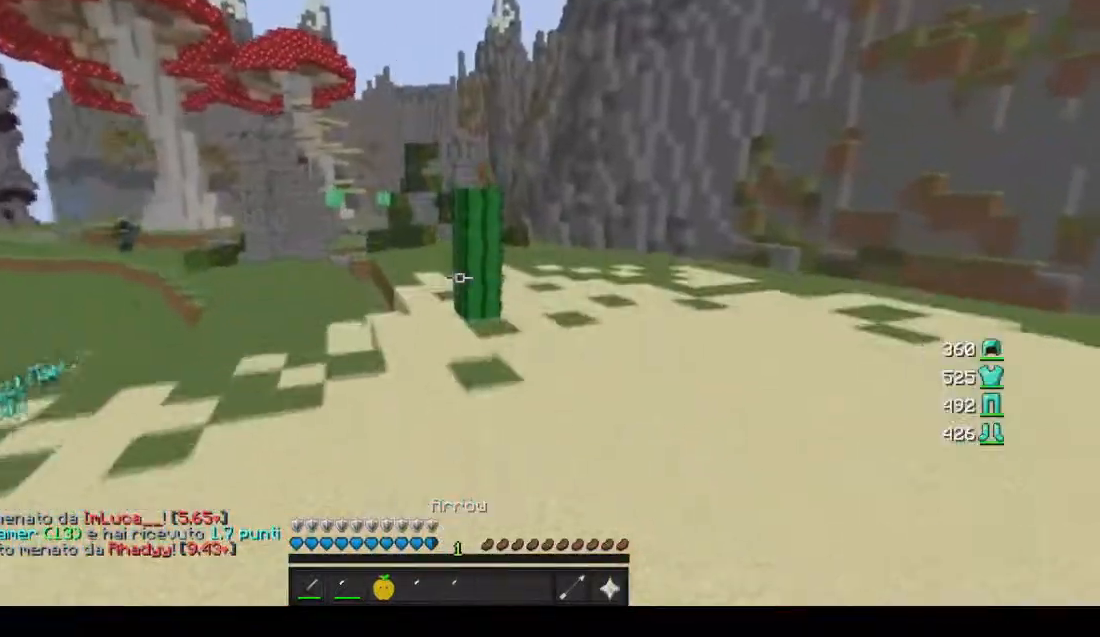
{"keys": ["w"], "mouse": [], "events": []}
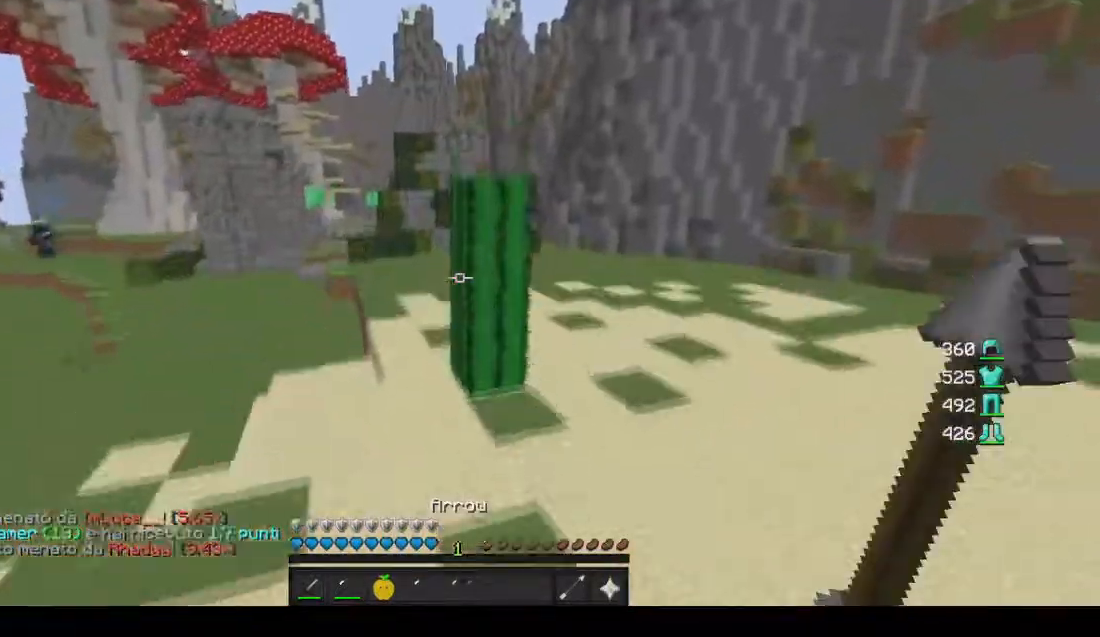
{"keys": ["w"], "mouse": [], "events": []}
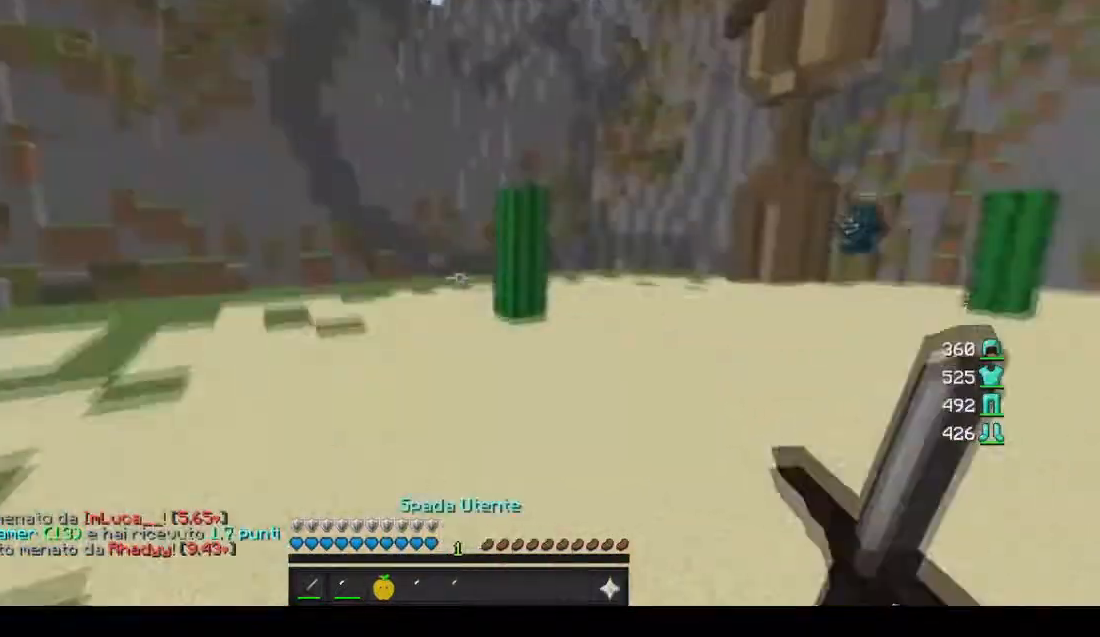
{"keys": ["w"], "mouse": ["left"], "events": [[334, "mouse_left", "down"], [400, "mouse_left", "up"], [501, "mouse_left", "down"]]}
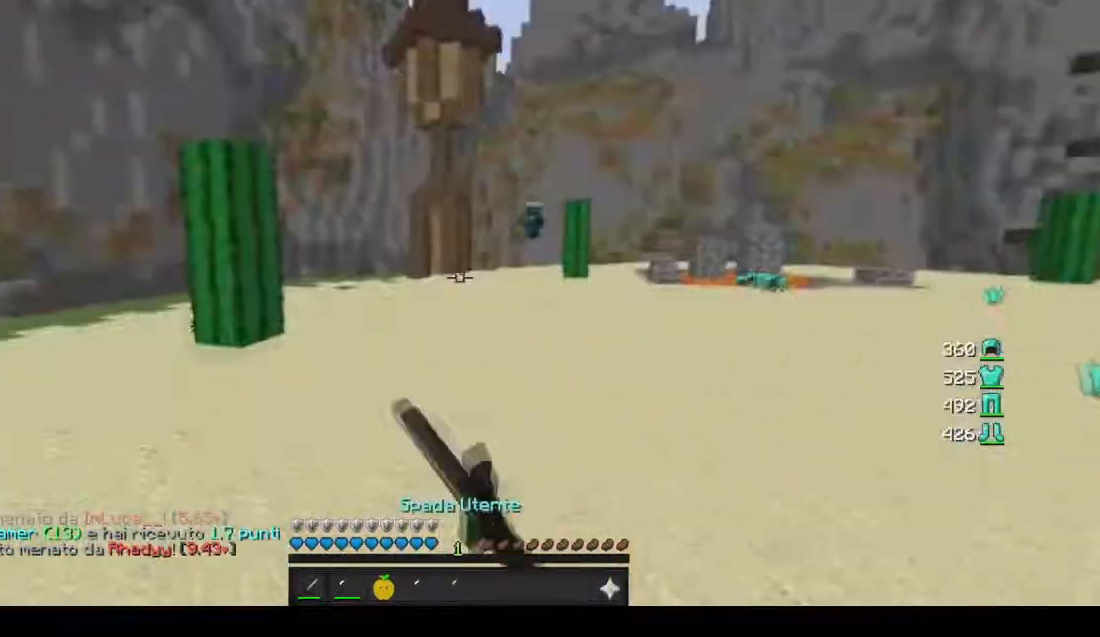
{"keys": ["w"], "mouse": [], "events": [[100, "mouse_left", "up"]]}
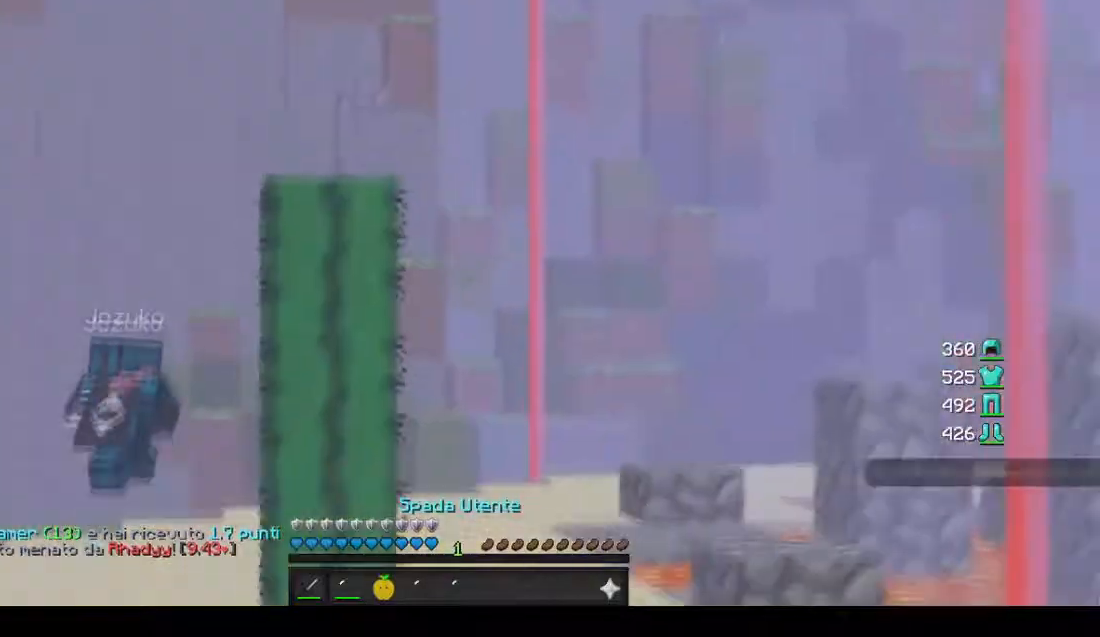
{"keys": ["w"], "mouse": [], "events": []}
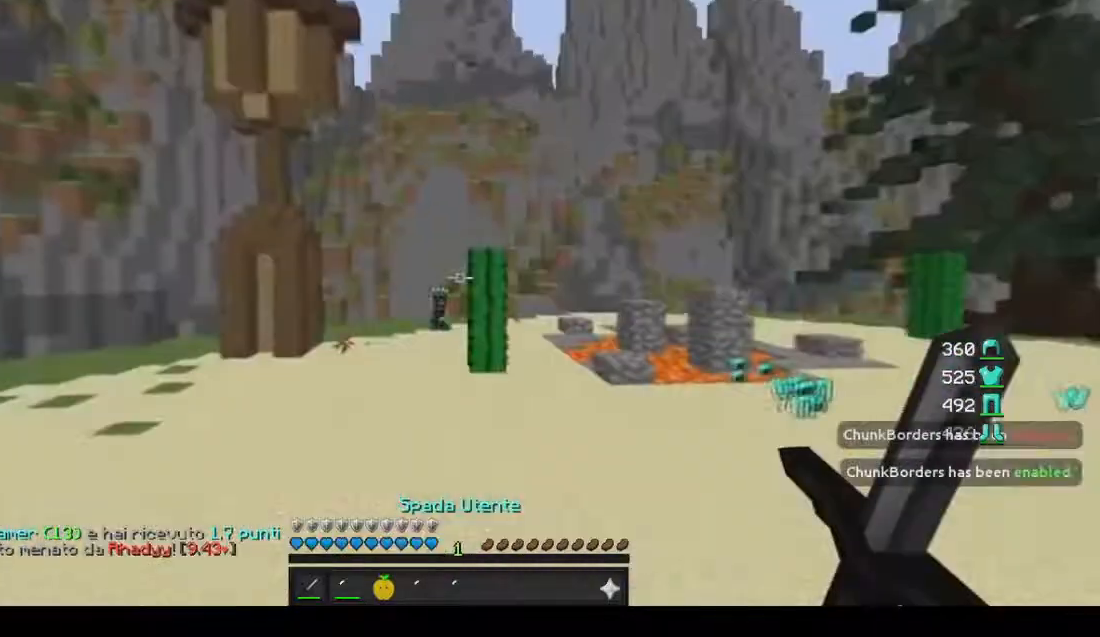
{"keys": ["w"], "mouse": [], "events": []}
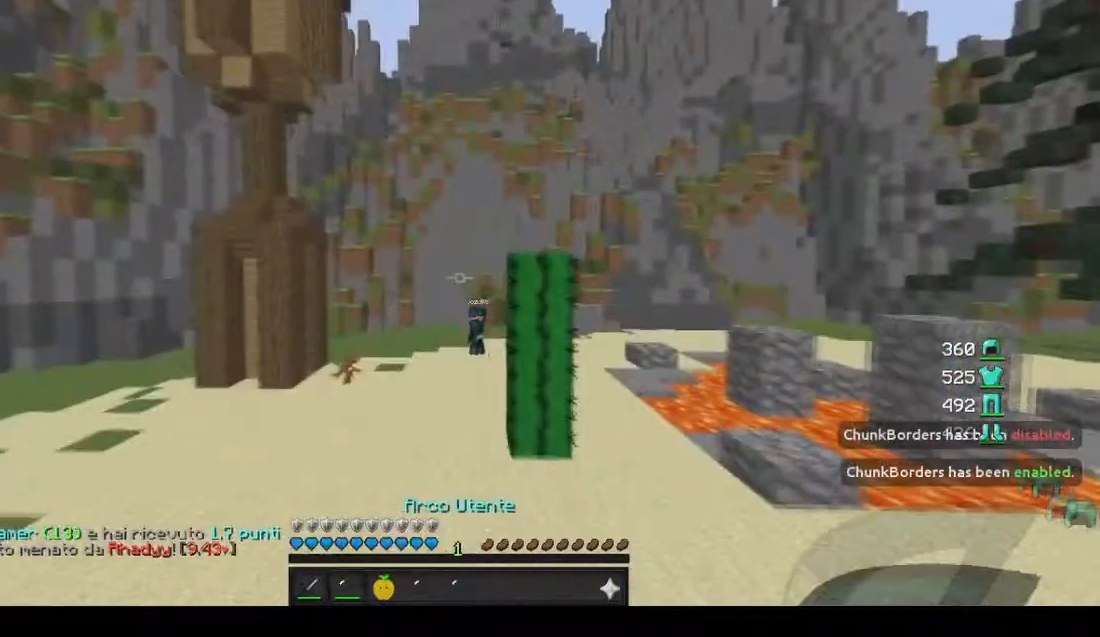
{"keys": ["a", "w"], "mouse": ["left", "right"], "events": [[33, "mouse_left", "down"], [67, "mouse_right", "down"], [400, "a", "down"]]}
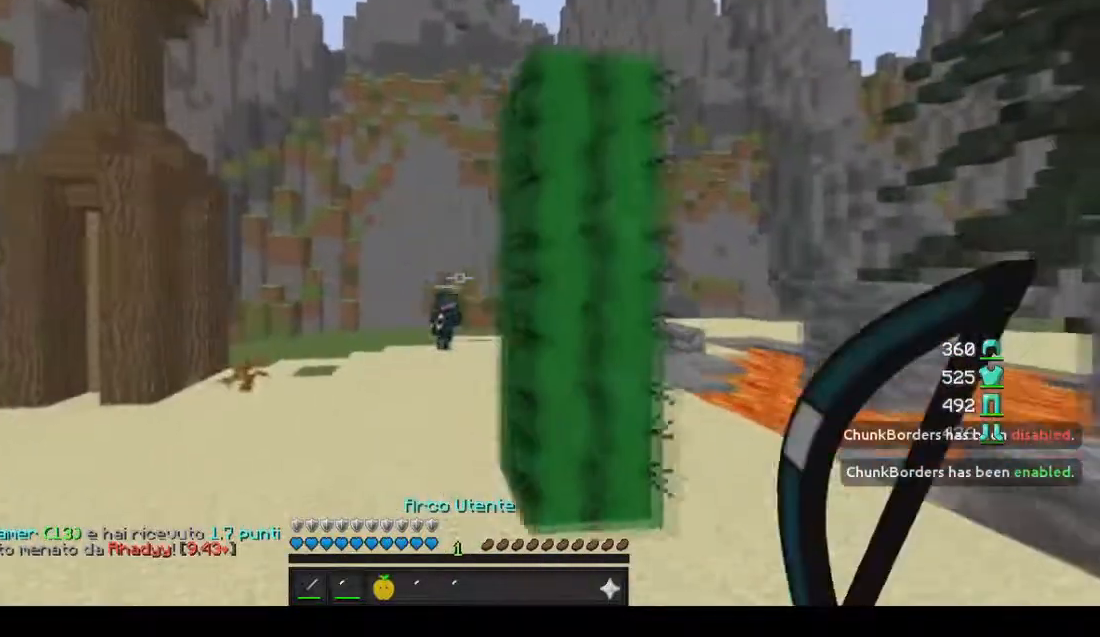
{"keys": ["w"], "mouse": [], "events": [[367, "mouse_left", "up"], [400, "a", "up"], [400, "mouse_right", "up"]]}
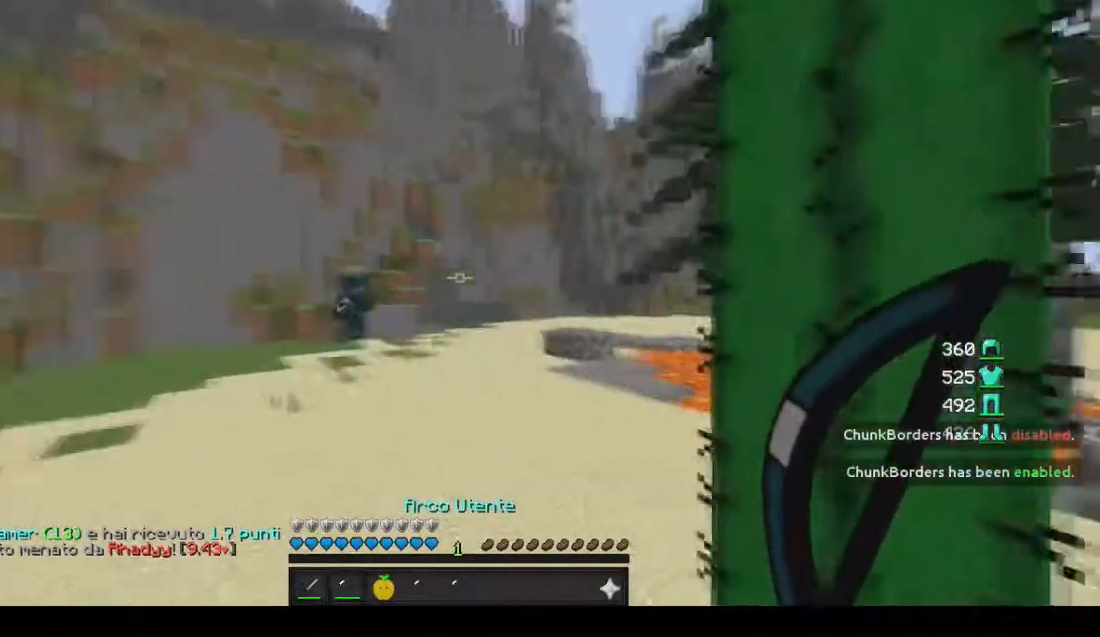
{"keys": ["w"], "mouse": ["left", "right"], "events": [[367, "mouse_right", "down"], [434, "mouse_left", "down"]]}
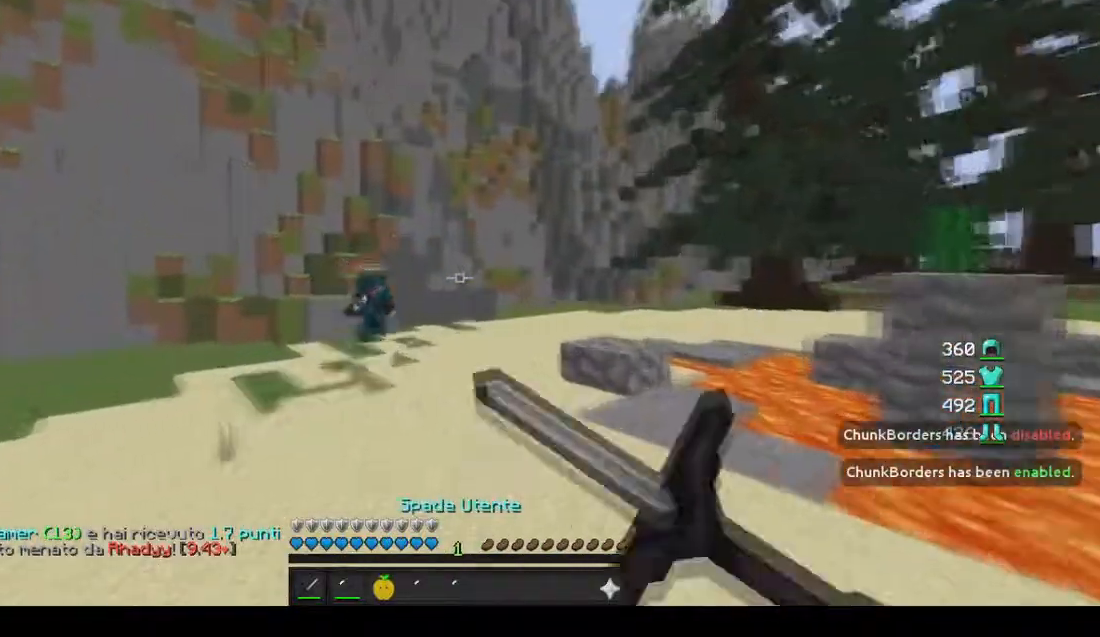
{"keys": ["w"], "mouse": ["left", "right"], "events": []}
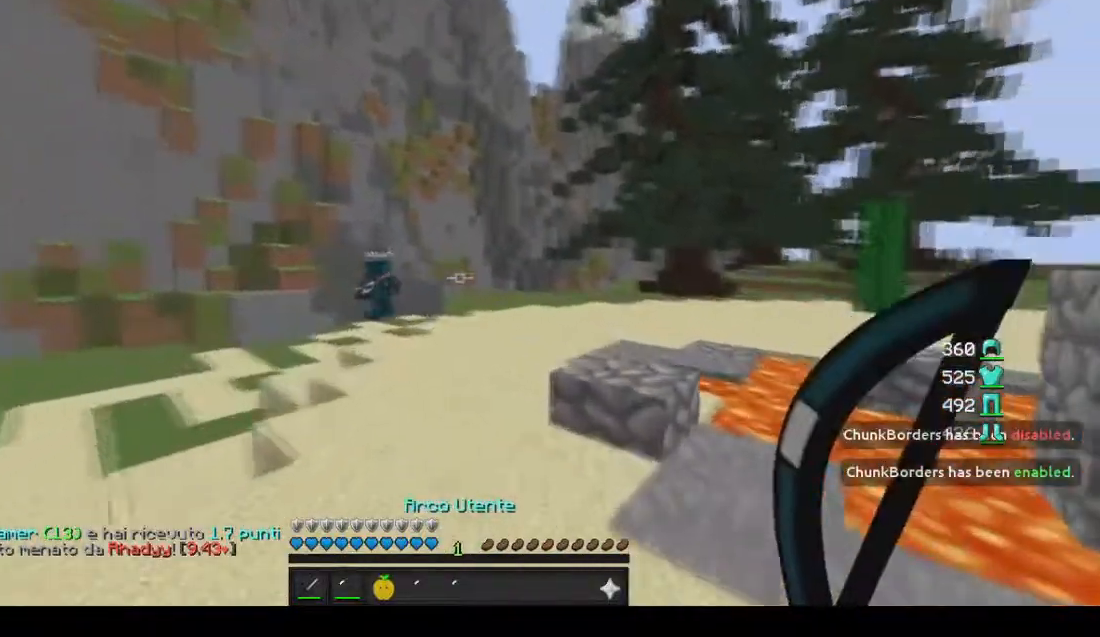
{"keys": ["w"], "mouse": [], "events": [[200, "mouse_left", "up"], [200, "mouse_right", "up"]]}
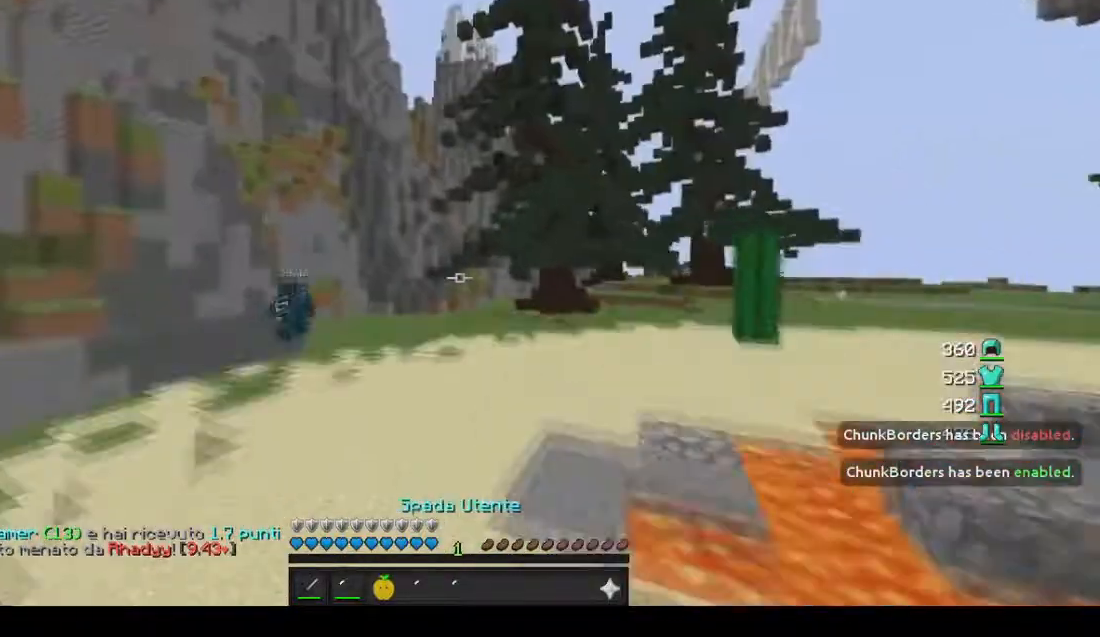
{"keys": ["w"], "mouse": ["left", "right"], "events": [[500, "mouse_left", "down"], [500, "mouse_right", "down"]]}
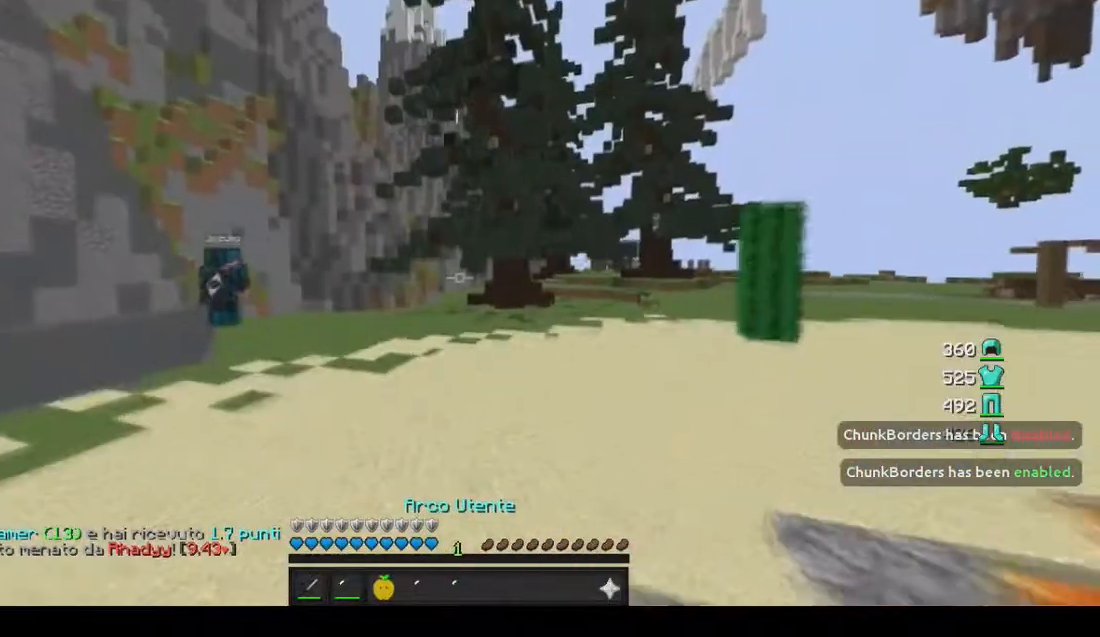
{"keys": ["w"], "mouse": [], "events": [[467, "mouse_left", "up"], [501, "mouse_right", "up"]]}
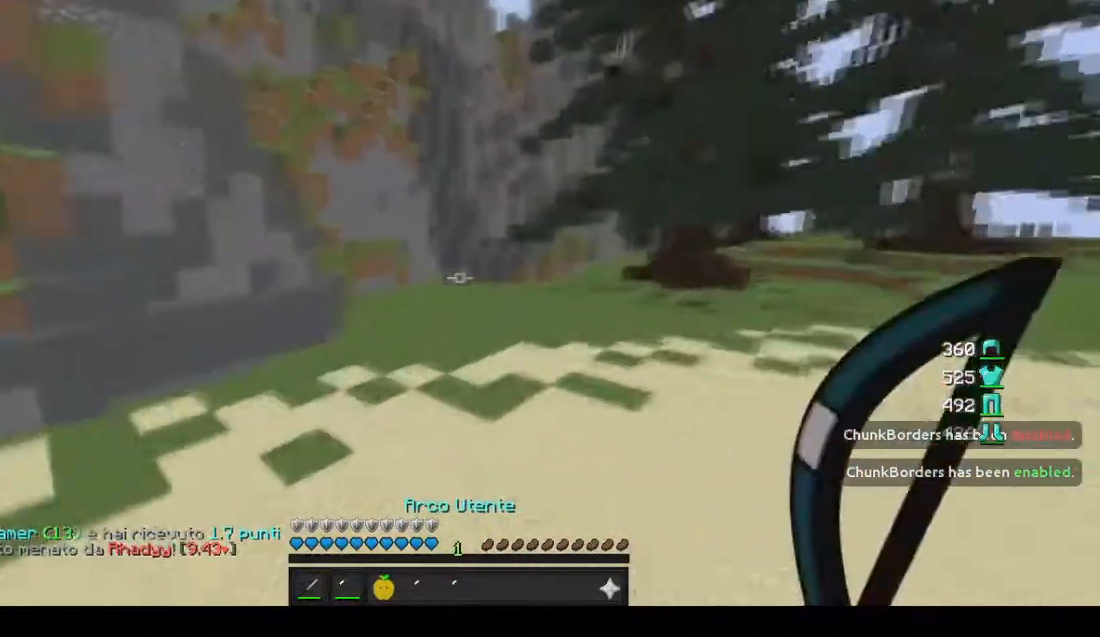
{"keys": ["w"], "mouse": [], "events": []}
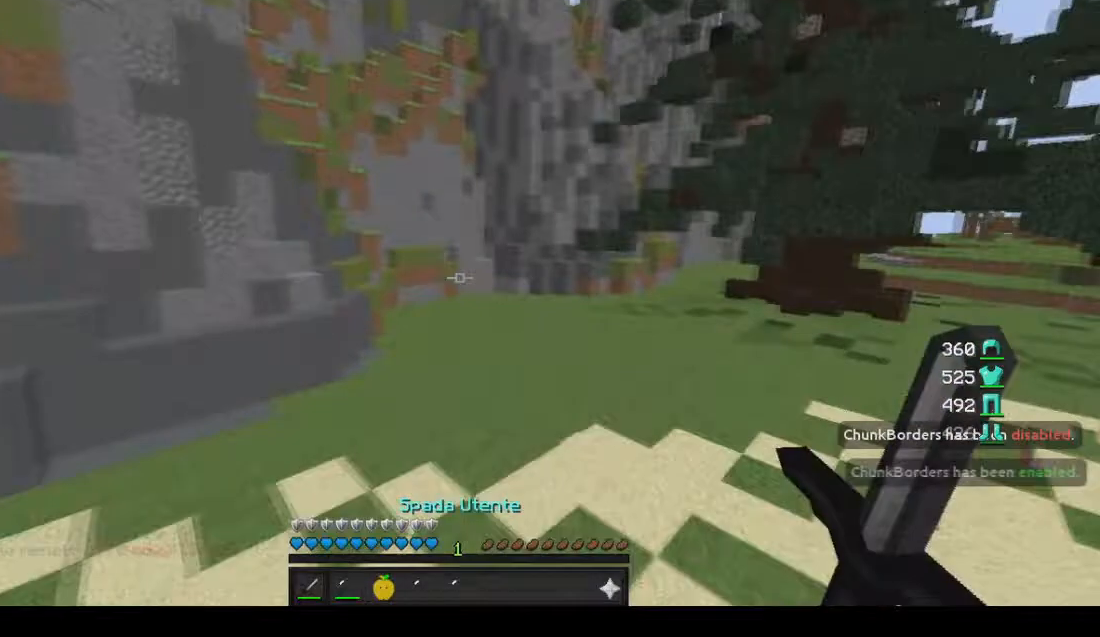
{"keys": ["w"], "mouse": [], "events": []}
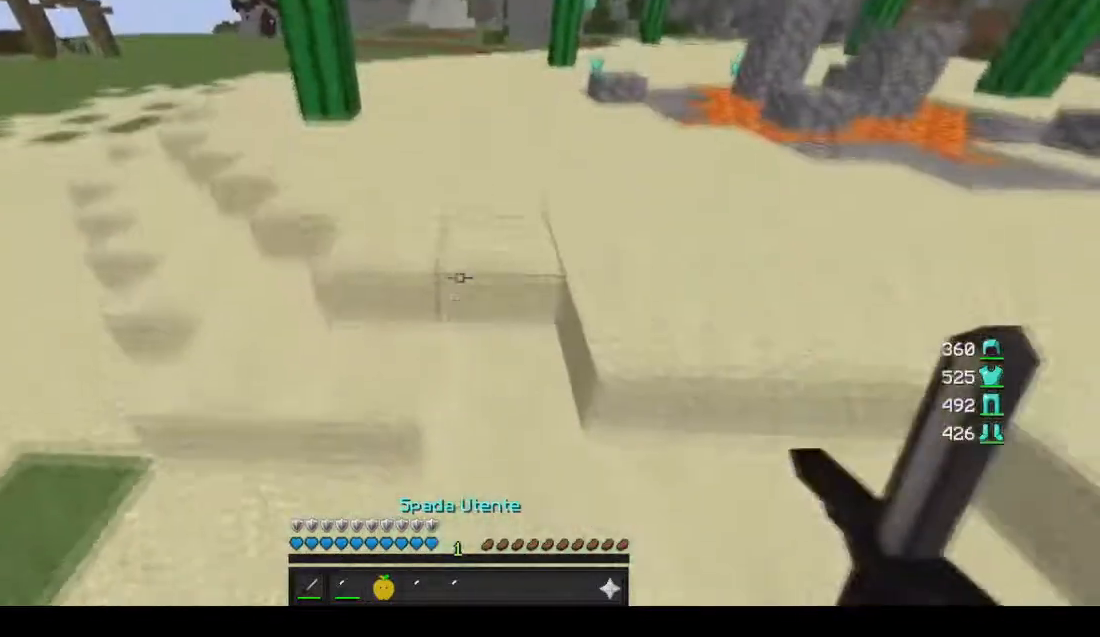
{"keys": ["w"], "mouse": [], "events": []}
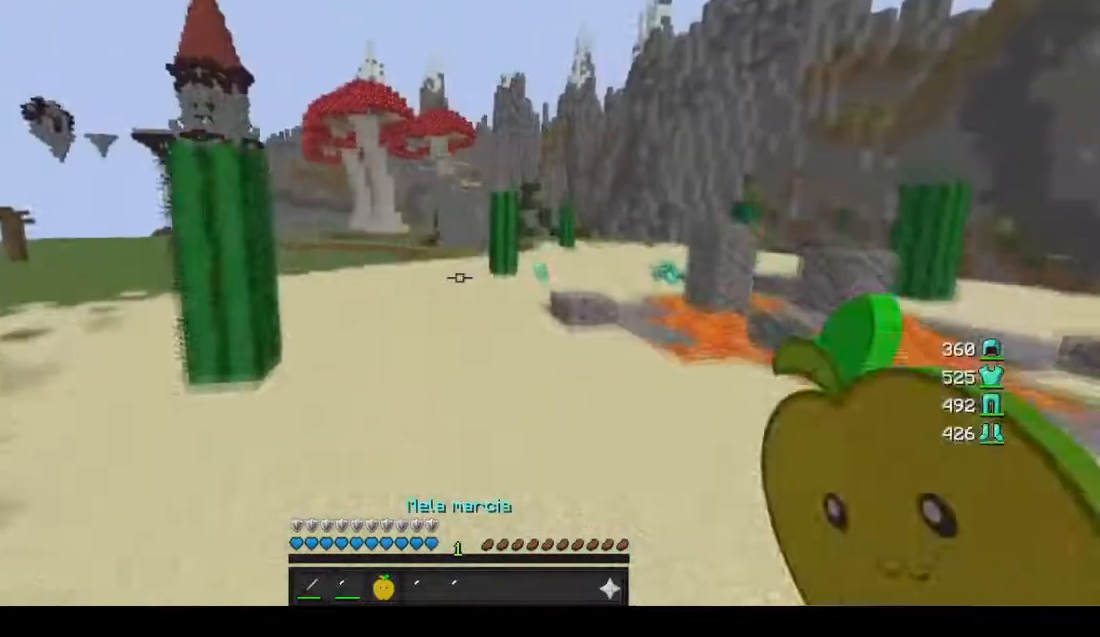
{"keys": ["w"], "mouse": [], "events": []}
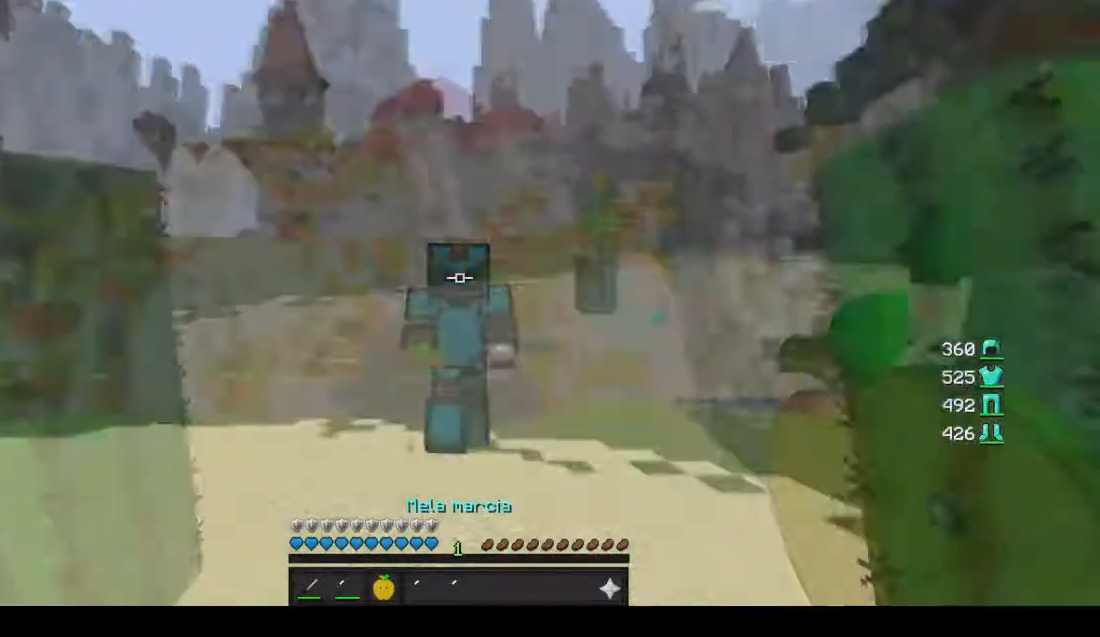
{"keys": ["w"], "mouse": [], "events": [[166, "mouse_left", "down"], [300, "mouse_left", "up"], [333, "mouse_left", "down"], [467, "mouse_left", "up"]]}
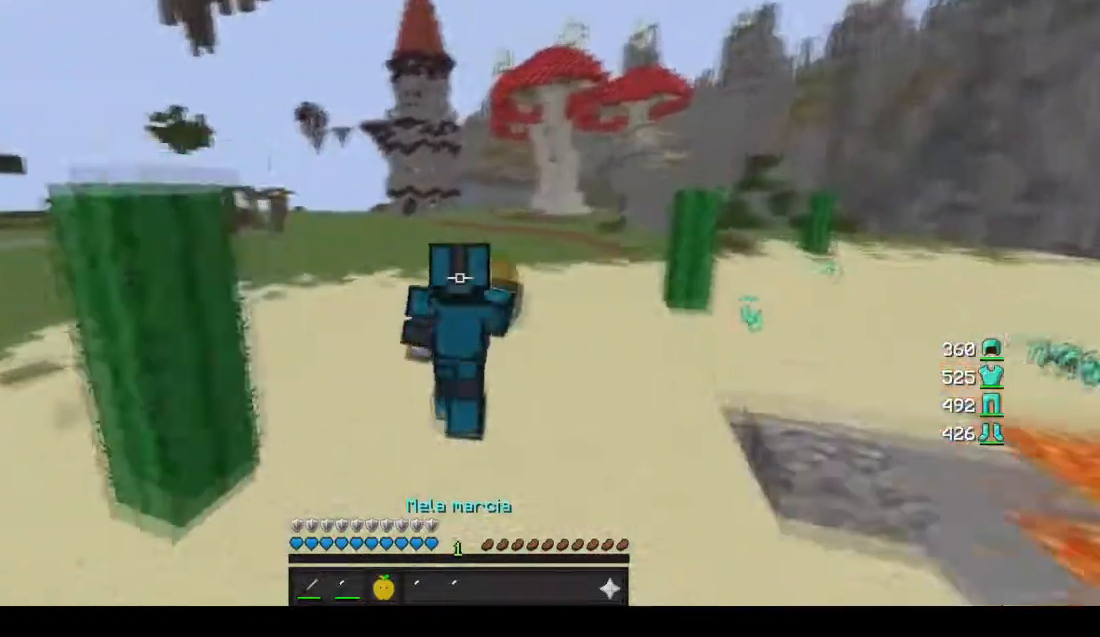
{"keys": ["w"], "mouse": [], "events": []}
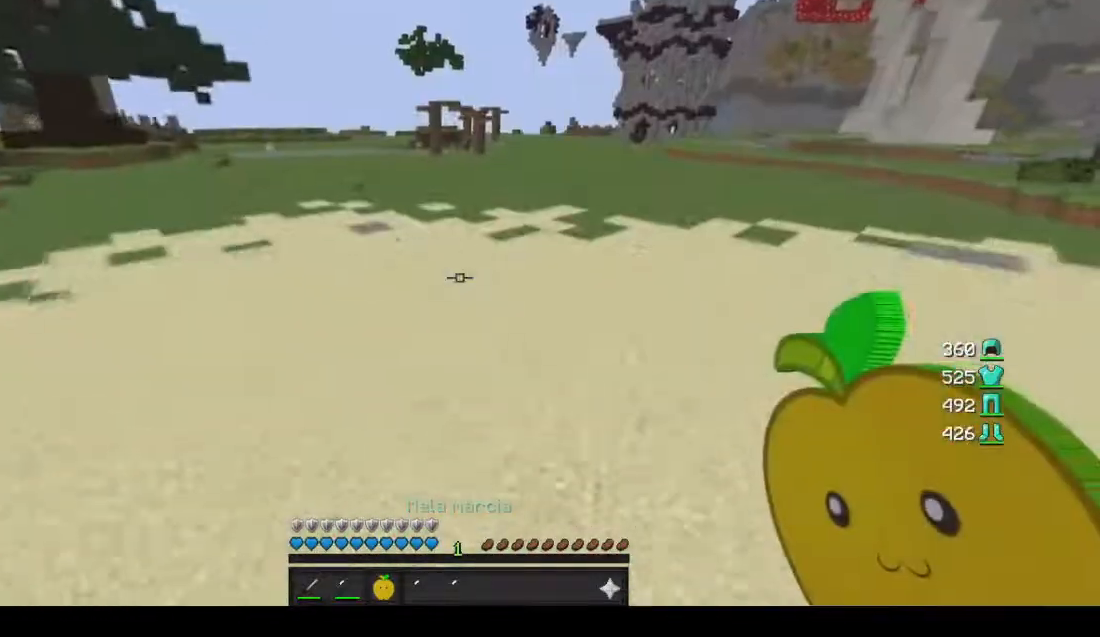
{"keys": ["w"], "mouse": ["left"], "events": [[166, "mouse_left", "down"]]}